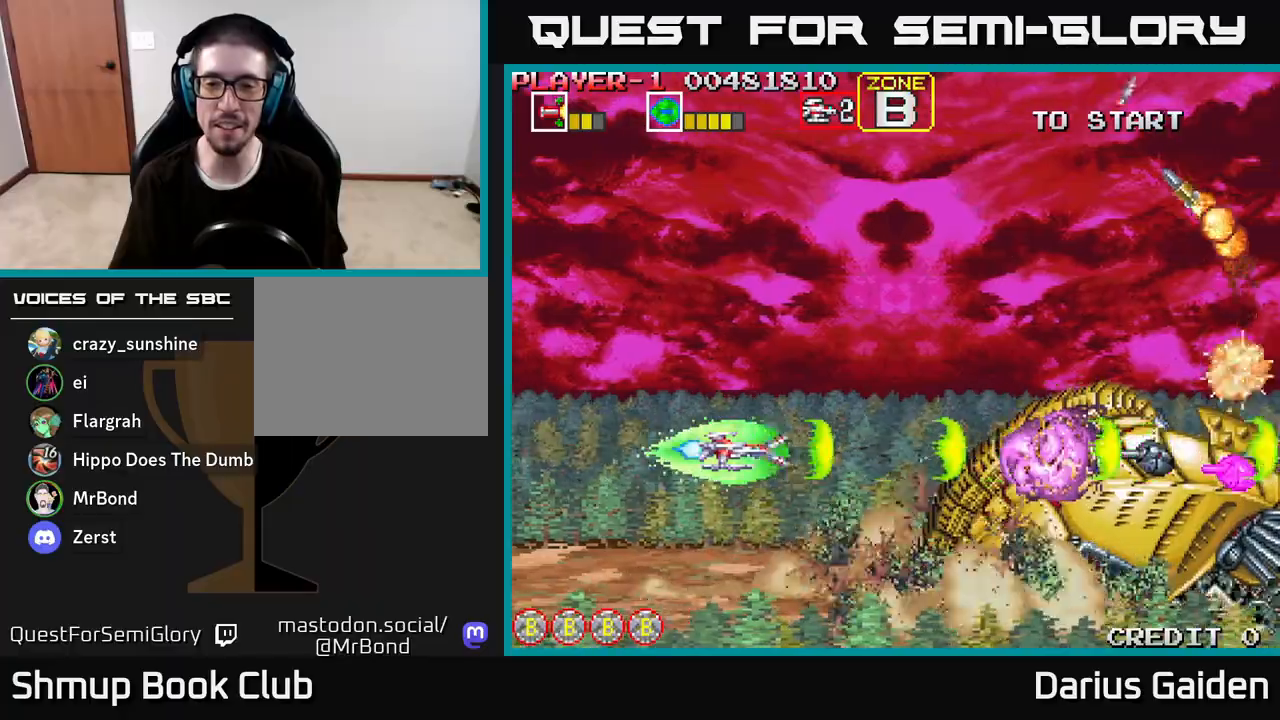
Gameplay with a controller (Xbox layout); each line is a JSON object with the inputs held at the frame after it. "events" lists button and stick changes between this image and that frame as [ms after this image, input, new state], when the widget could be followed in between.
{"buttons": ["R2", "DPAD_UP", "DPAD_LEFT"], "left_stick": "center", "right_stick": "center", "events": [[350, "DPAD_LEFT", "down"], [367, "DPAD_UP", "down"]]}
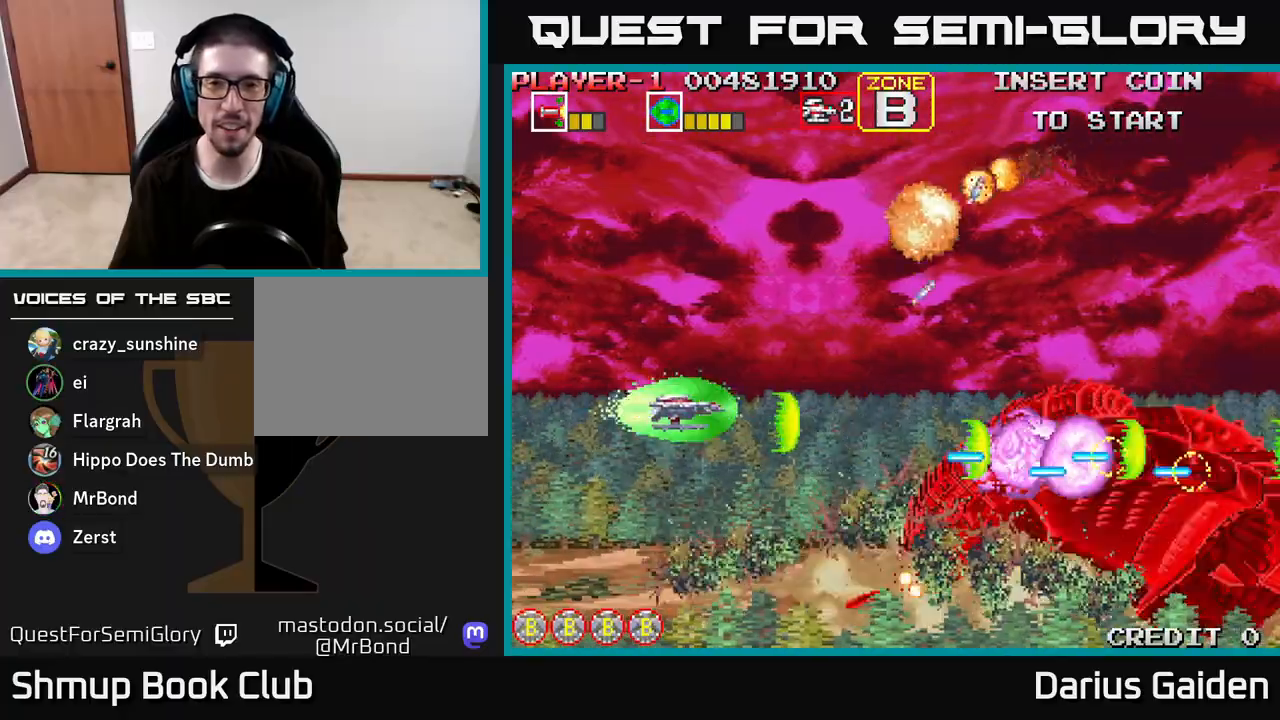
{"buttons": ["R2", "DPAD_LEFT"], "left_stick": "center", "right_stick": "center", "events": [[200, "DPAD_UP", "up"], [267, "DPAD_DOWN", "down"], [267, "DPAD_LEFT", "up"], [333, "DPAD_RIGHT", "down"], [383, "DPAD_RIGHT", "up"], [417, "DPAD_LEFT", "down"], [433, "DPAD_DOWN", "up"]]}
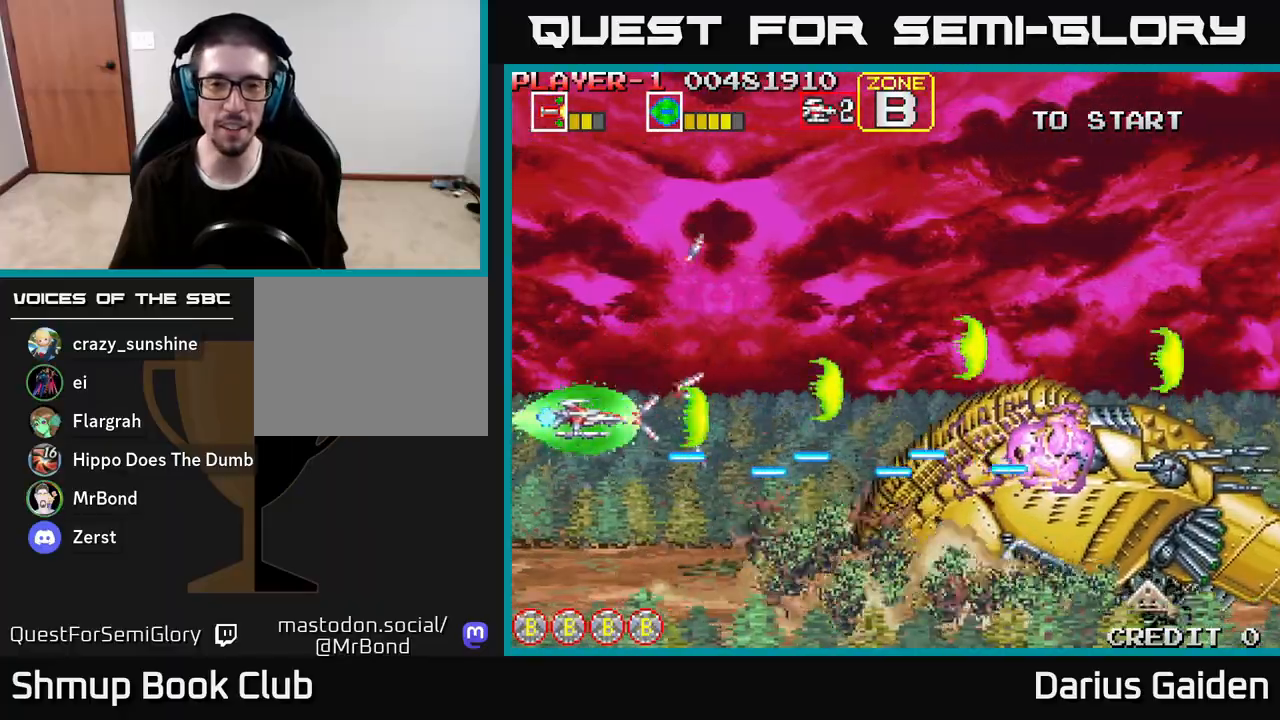
{"buttons": ["R2", "DPAD_RIGHT"], "left_stick": "center", "right_stick": "center", "events": [[50, "DPAD_UP", "down"], [100, "DPAD_LEFT", "up"], [250, "DPAD_RIGHT", "down"], [250, "DPAD_UP", "up"]]}
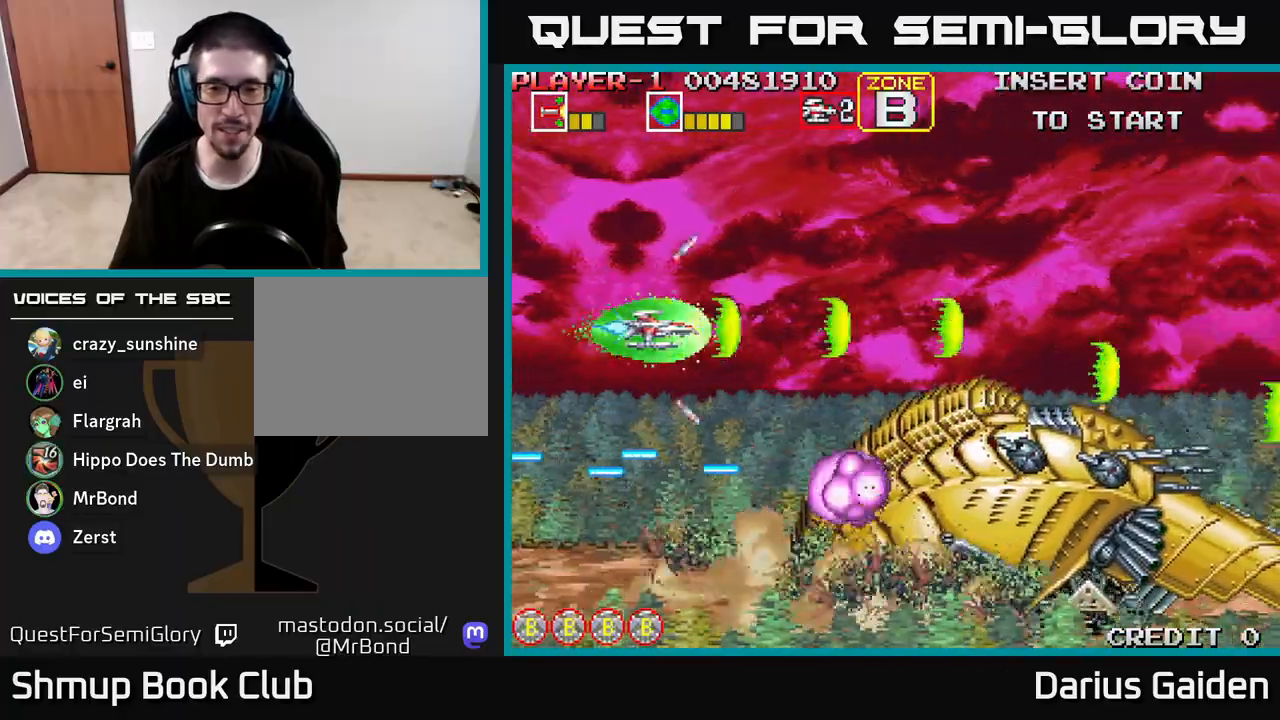
{"buttons": ["R2"], "left_stick": "center", "right_stick": "center", "events": [[83, "DPAD_DOWN", "down"], [117, "DPAD_RIGHT", "up"], [383, "DPAD_DOWN", "up"], [383, "DPAD_LEFT", "down"], [500, "DPAD_LEFT", "up"]]}
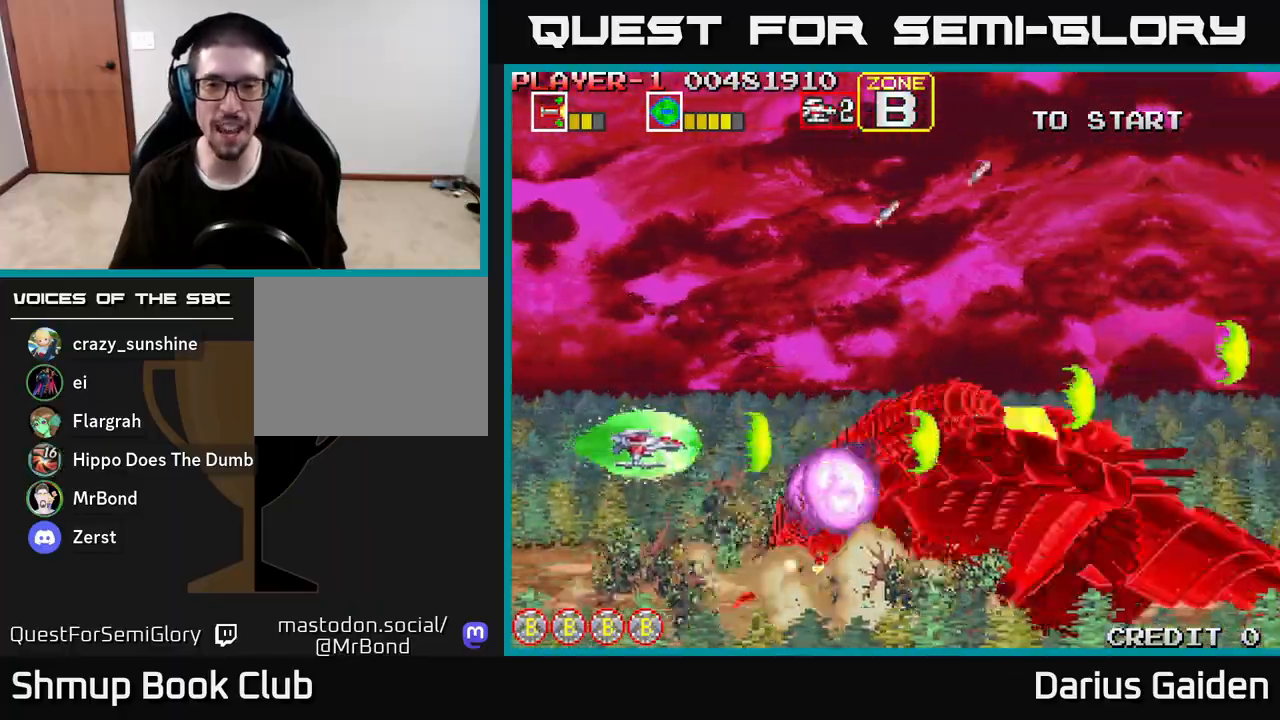
{"buttons": ["R2"], "left_stick": "center", "right_stick": "center", "events": []}
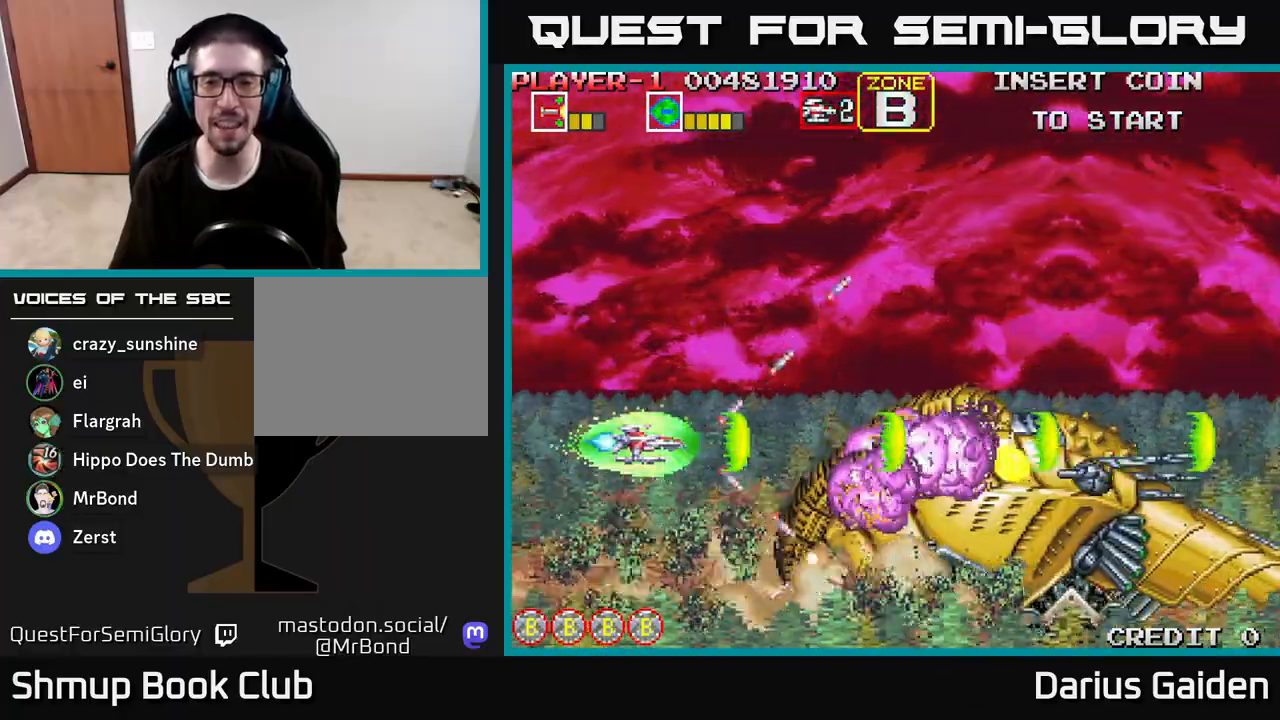
{"buttons": ["R2"], "left_stick": "center", "right_stick": "center", "events": []}
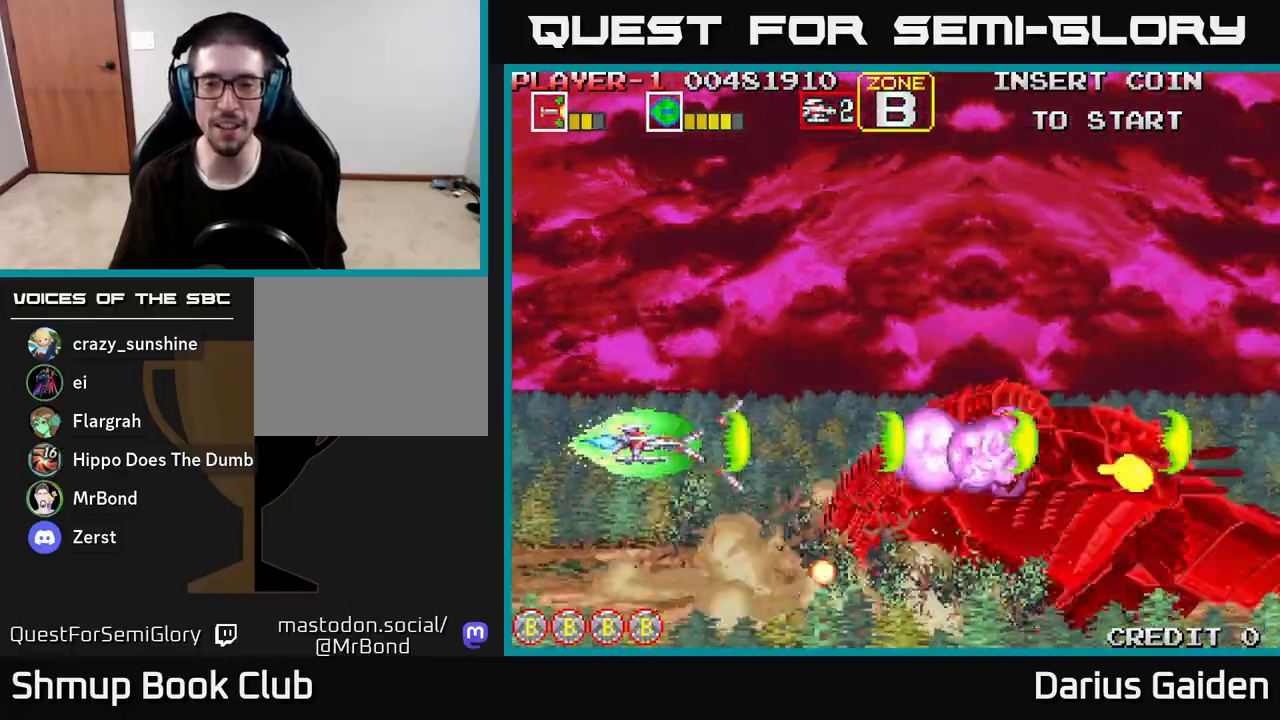
{"buttons": ["R2"], "left_stick": "center", "right_stick": "center", "events": []}
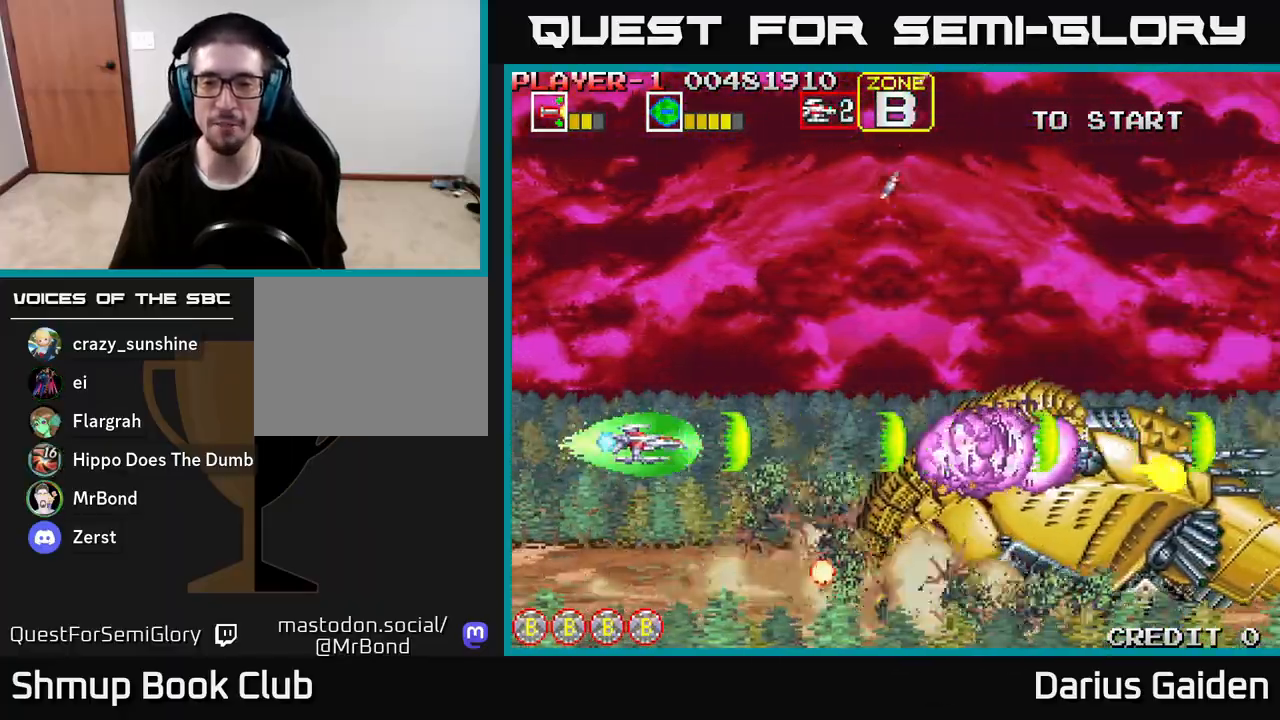
{"buttons": ["R2"], "left_stick": "center", "right_stick": "center", "events": []}
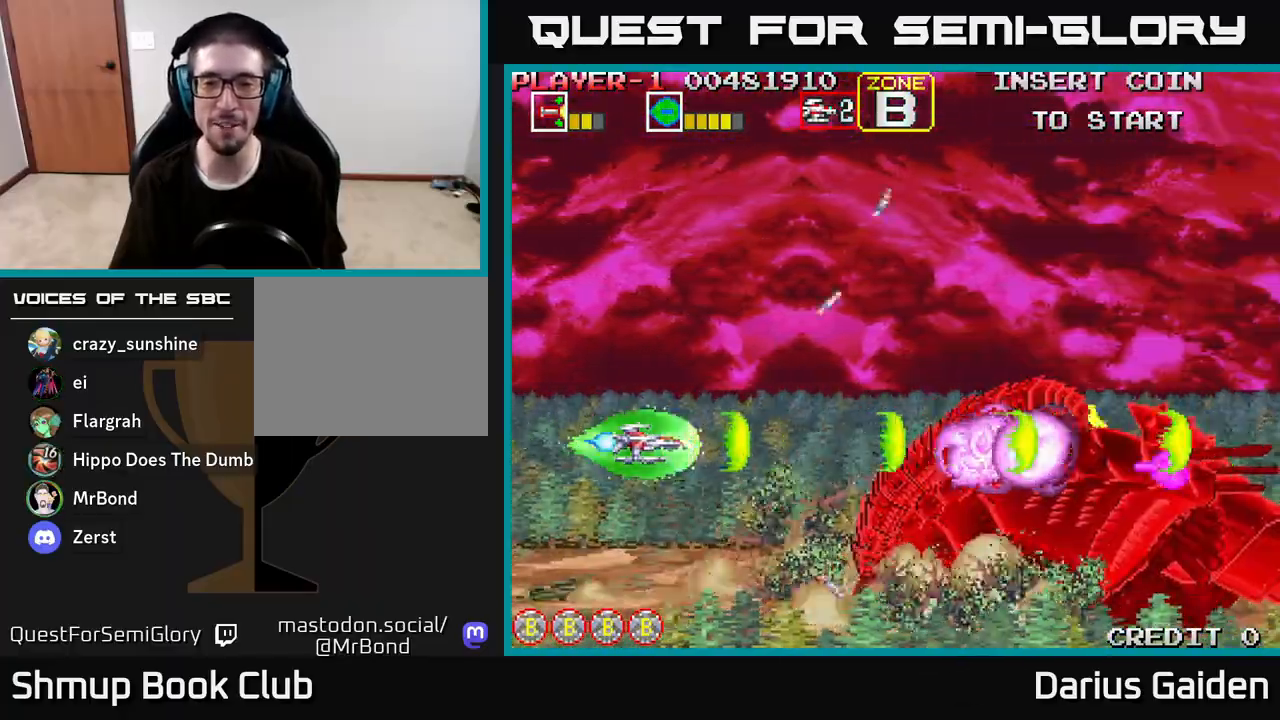
{"buttons": ["R2"], "left_stick": "center", "right_stick": "center", "events": []}
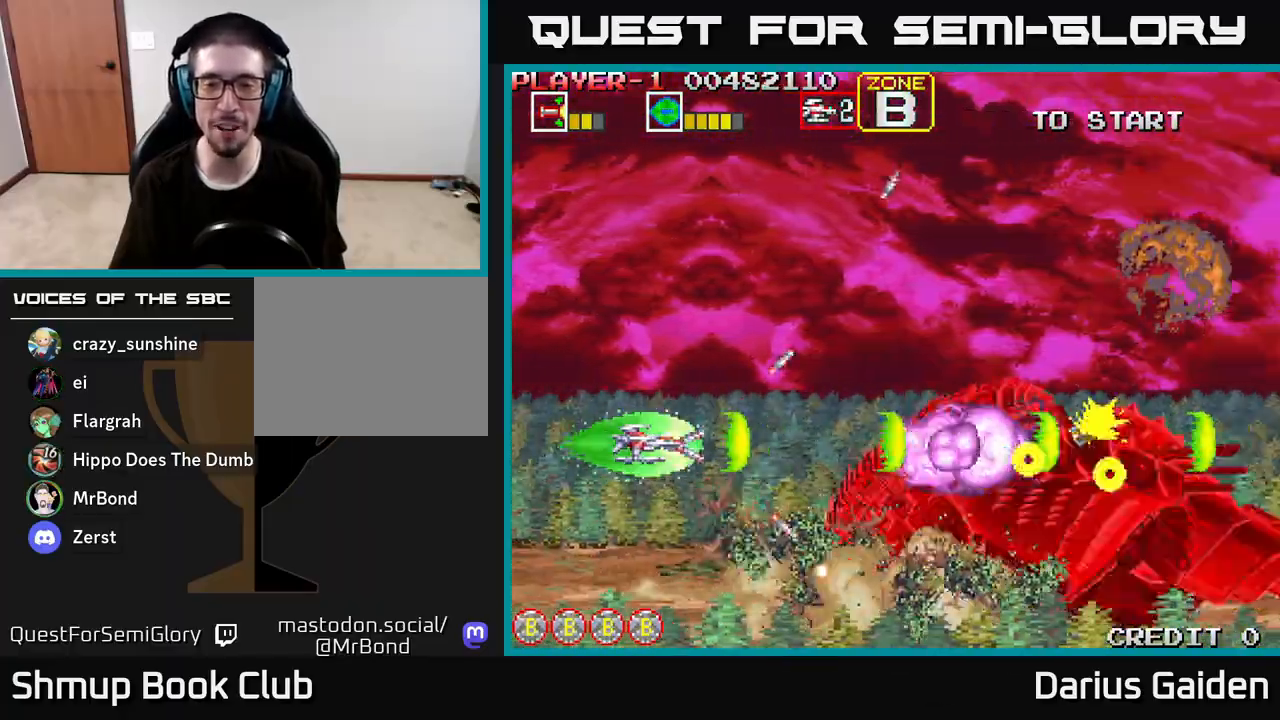
{"buttons": ["R2", "DPAD_LEFT"], "left_stick": "center", "right_stick": "center", "events": [[433, "DPAD_LEFT", "down"]]}
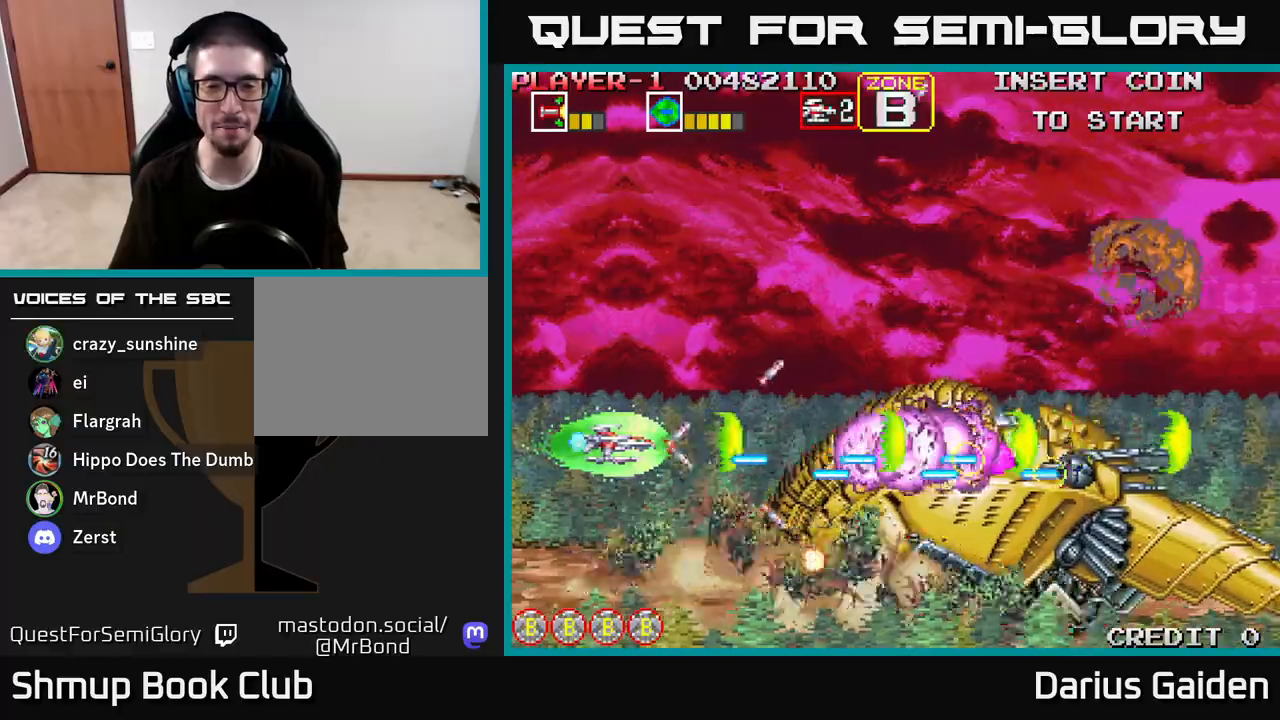
{"buttons": ["R2"], "left_stick": "center", "right_stick": "center", "events": [[167, "DPAD_LEFT", "up"], [250, "DPAD_UP", "down"], [450, "DPAD_UP", "up"]]}
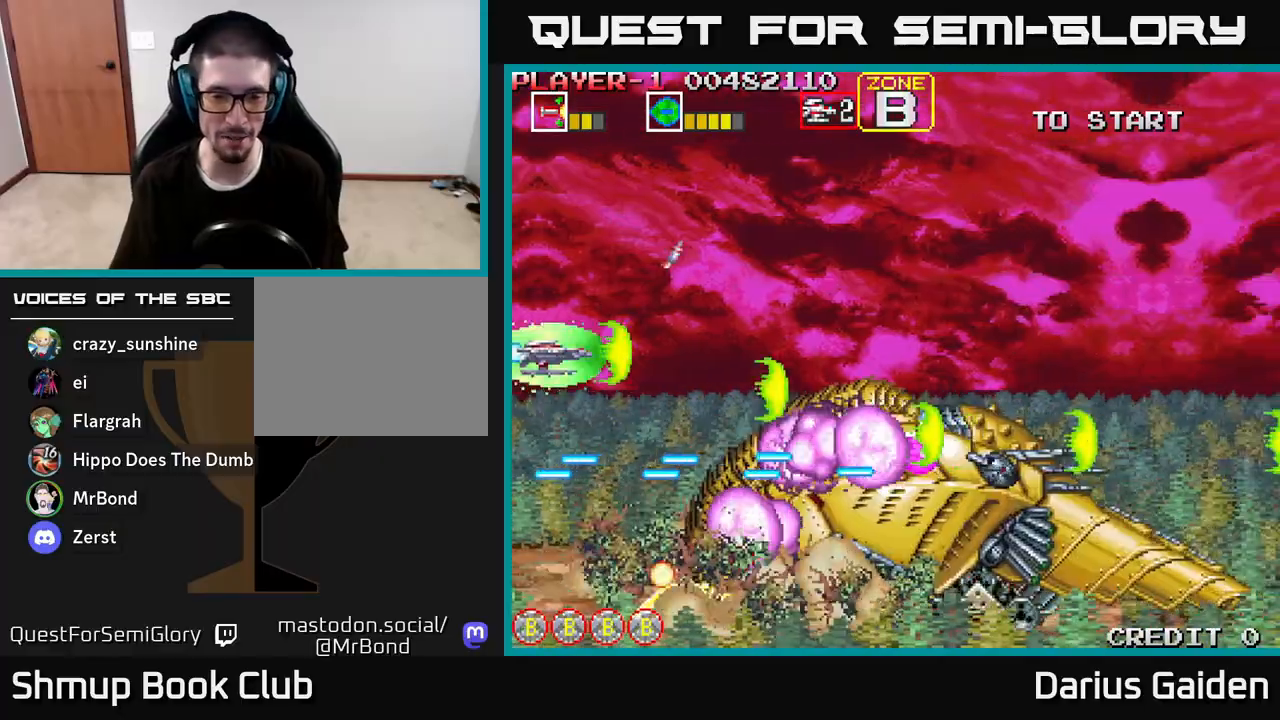
{"buttons": ["R2"], "left_stick": "center", "right_stick": "center", "events": []}
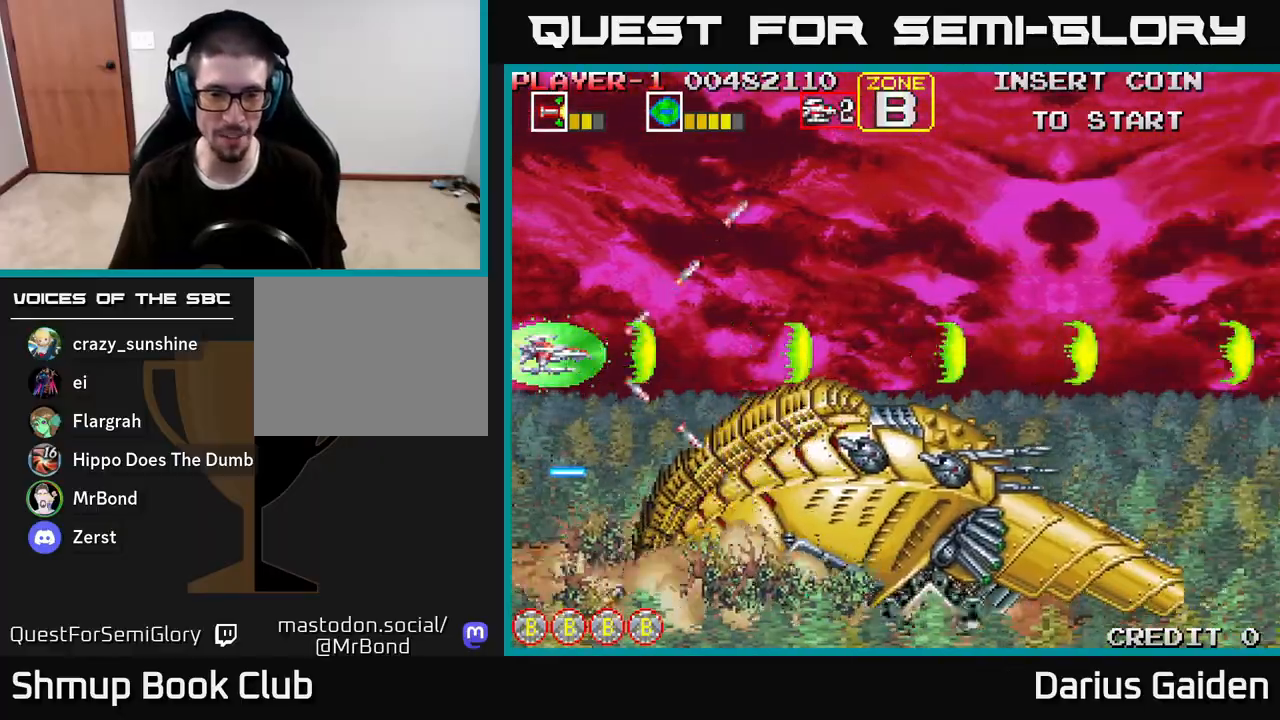
{"buttons": ["R2"], "left_stick": "center", "right_stick": "center", "events": [[183, "DPAD_DOWN", "down"], [383, "DPAD_DOWN", "up"]]}
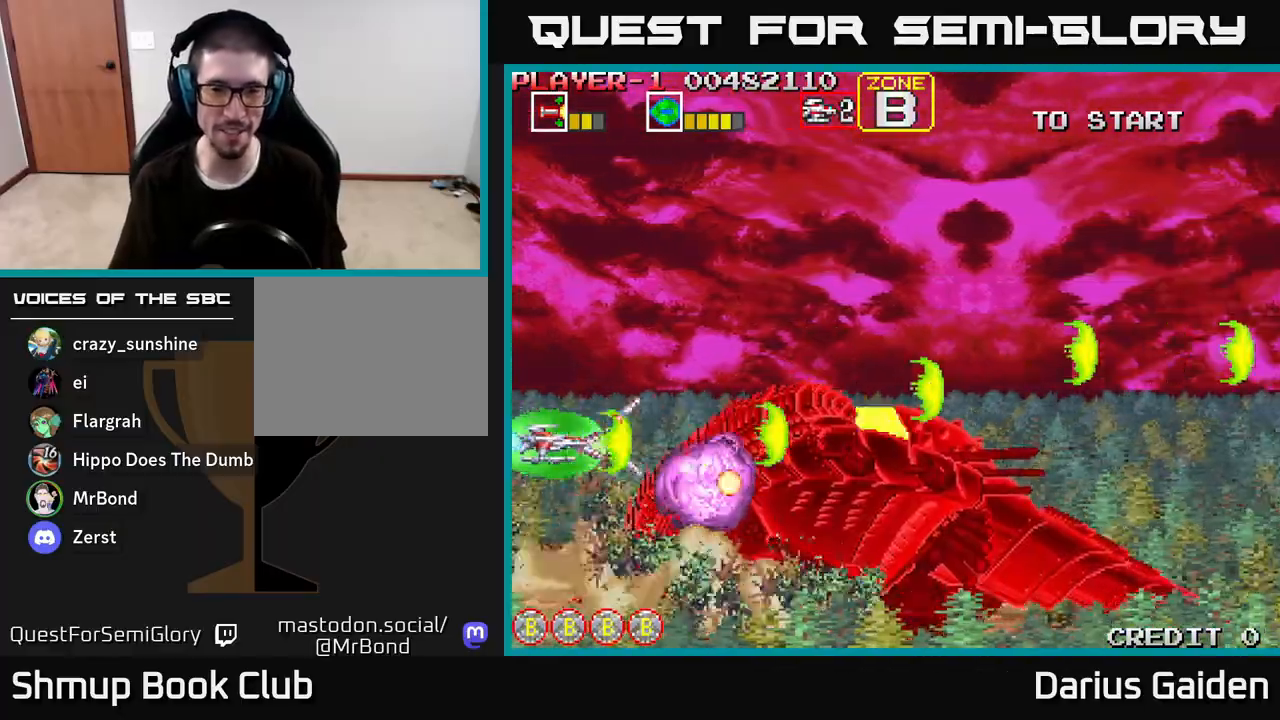
{"buttons": ["R2"], "left_stick": "center", "right_stick": "center", "events": []}
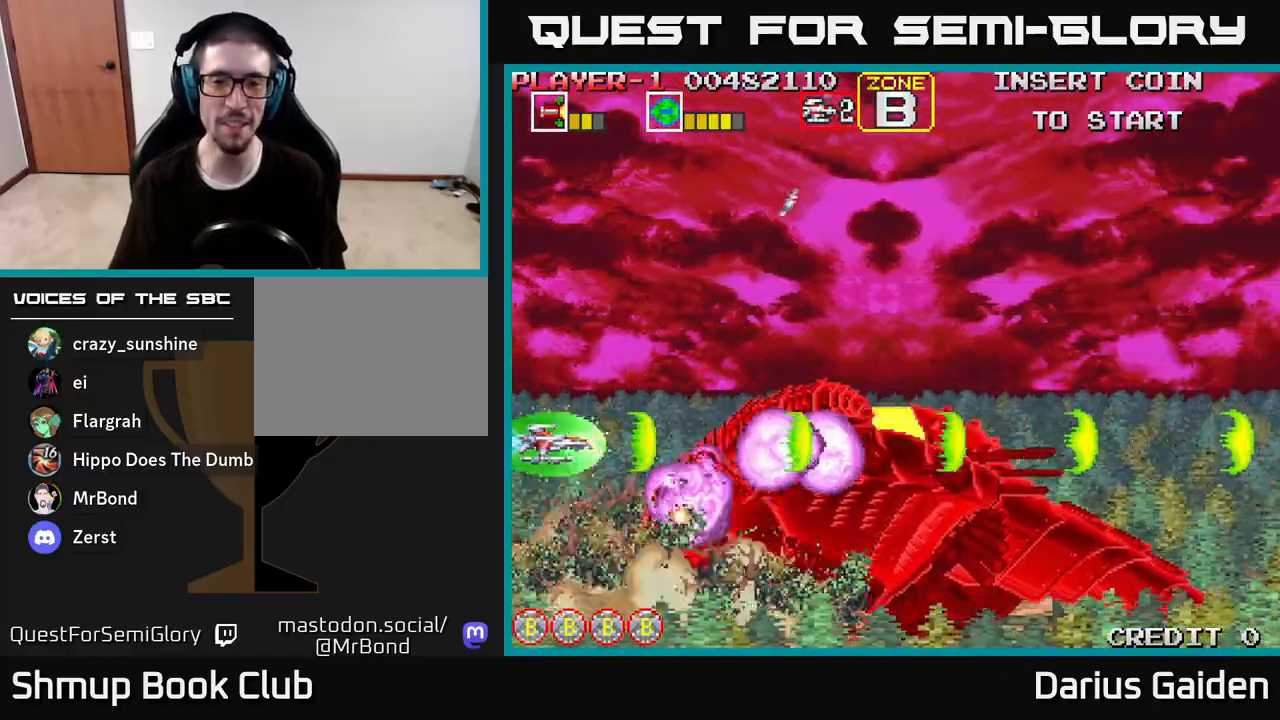
{"buttons": ["R2"], "left_stick": "center", "right_stick": "center", "events": []}
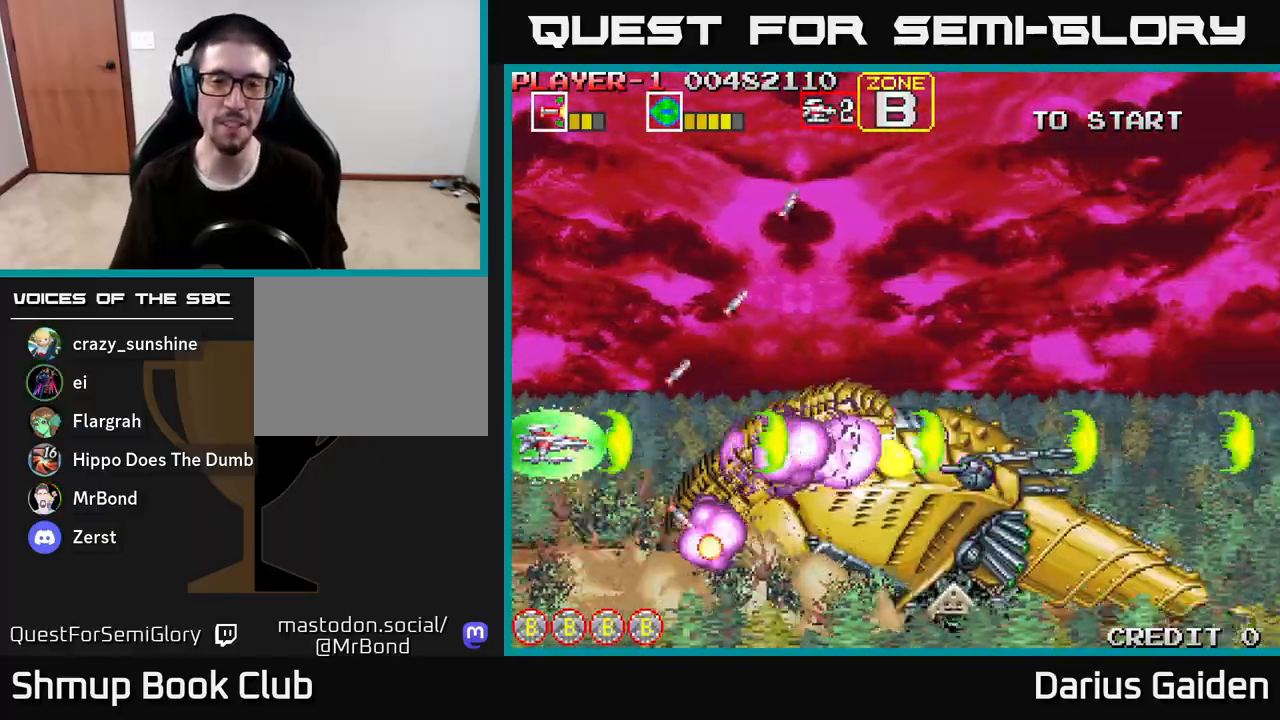
{"buttons": ["R2"], "left_stick": "center", "right_stick": "center", "events": []}
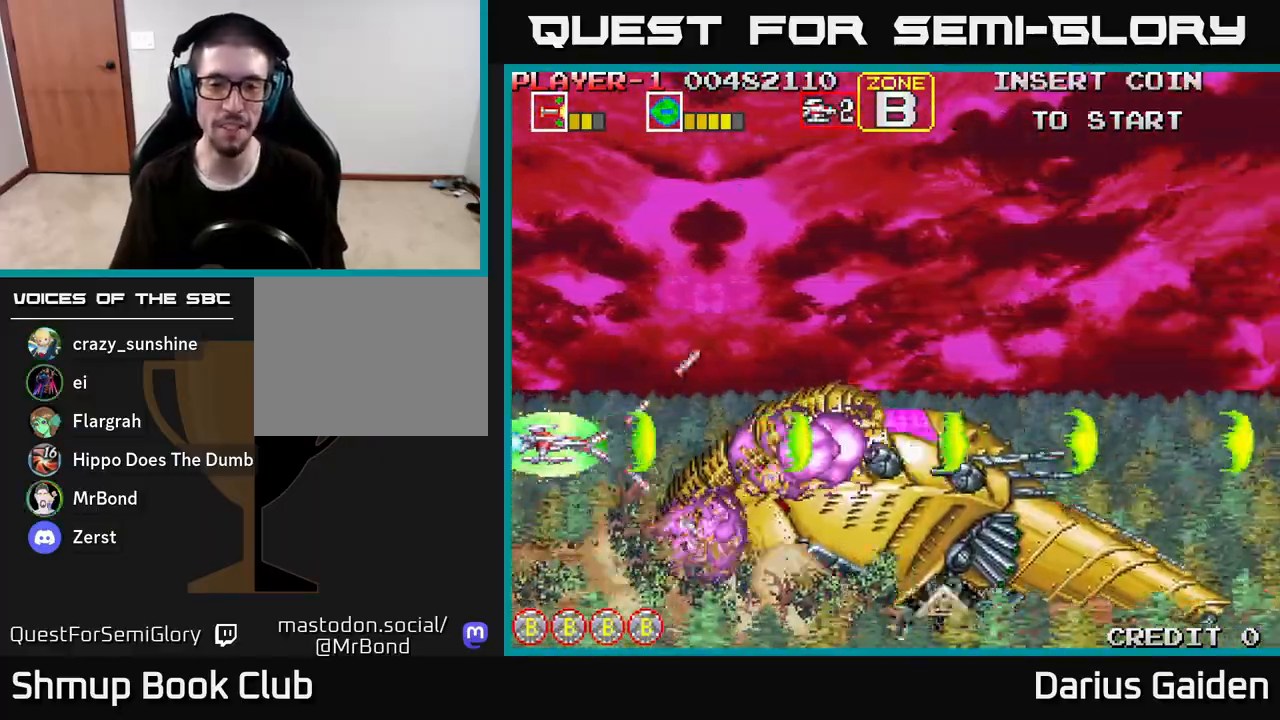
{"buttons": ["R2", "DPAD_LEFT"], "left_stick": "center", "right_stick": "center", "events": [[500, "DPAD_LEFT", "down"]]}
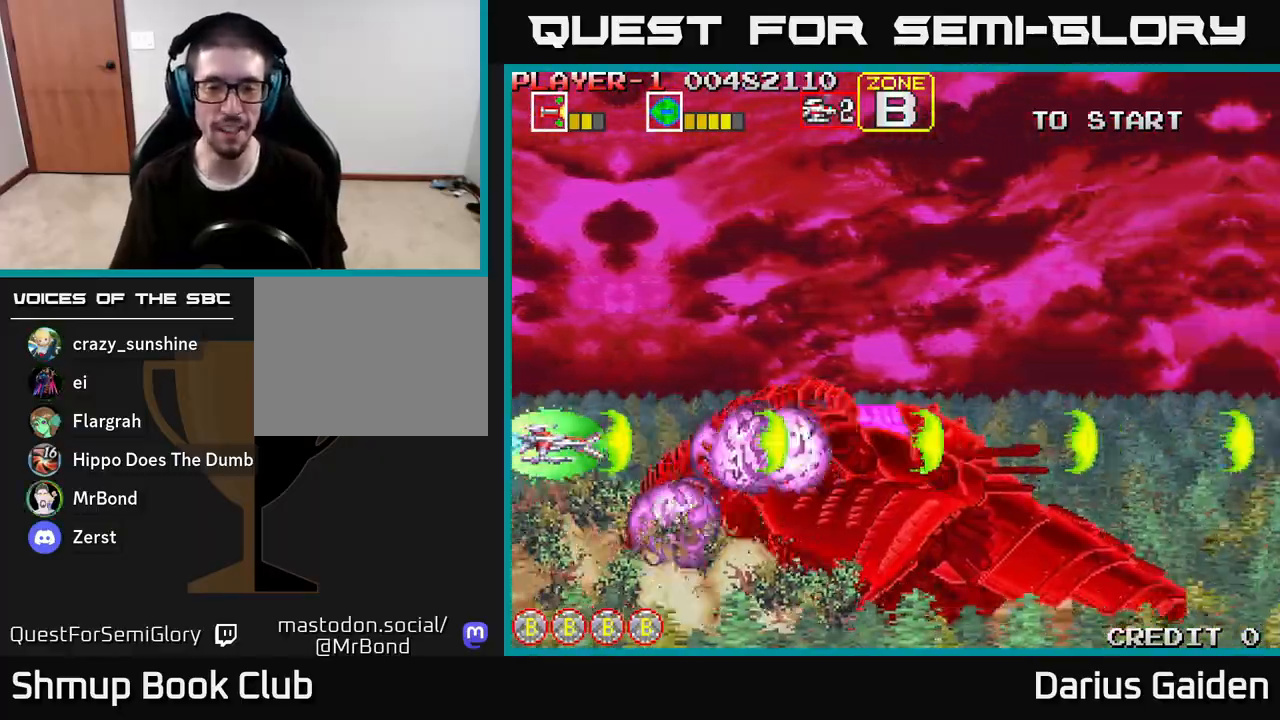
{"buttons": ["R2"], "left_stick": "center", "right_stick": "center", "events": [[150, "DPAD_LEFT", "up"]]}
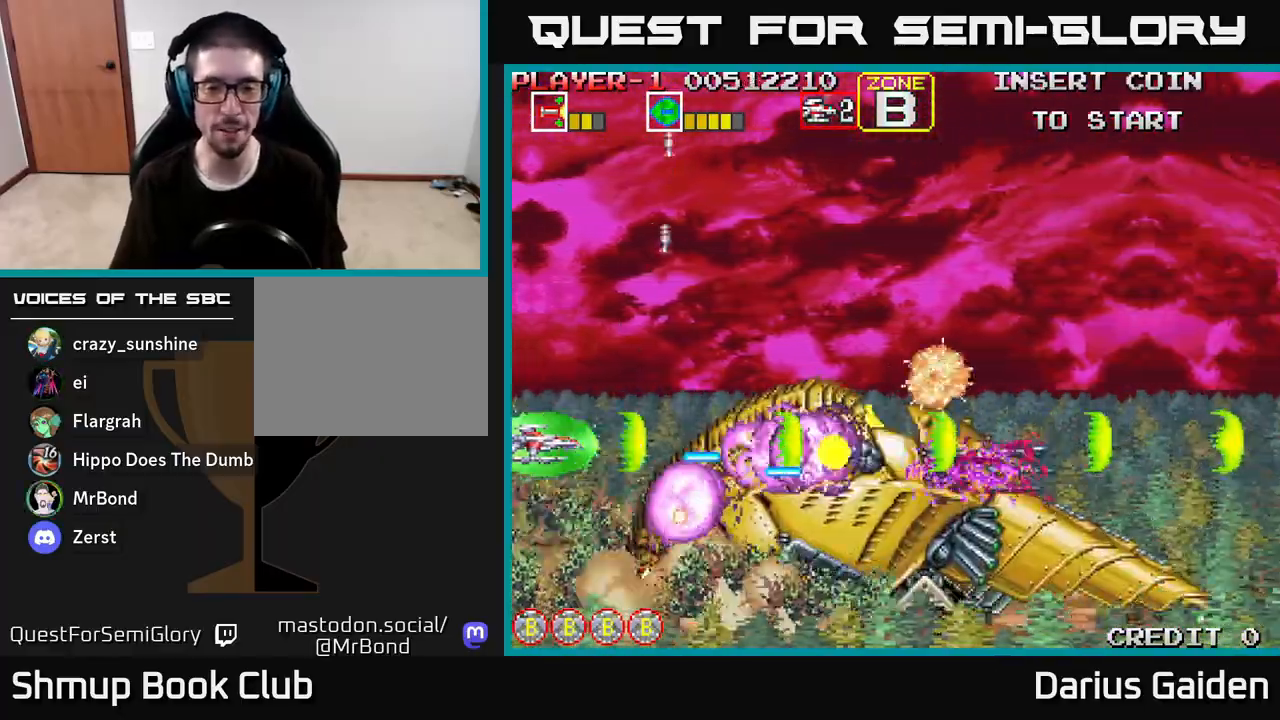
{"buttons": ["R2"], "left_stick": "center", "right_stick": "center", "events": [[183, "DPAD_LEFT", "down"], [200, "DPAD_UP", "down"], [283, "DPAD_LEFT", "up"], [350, "DPAD_UP", "up"]]}
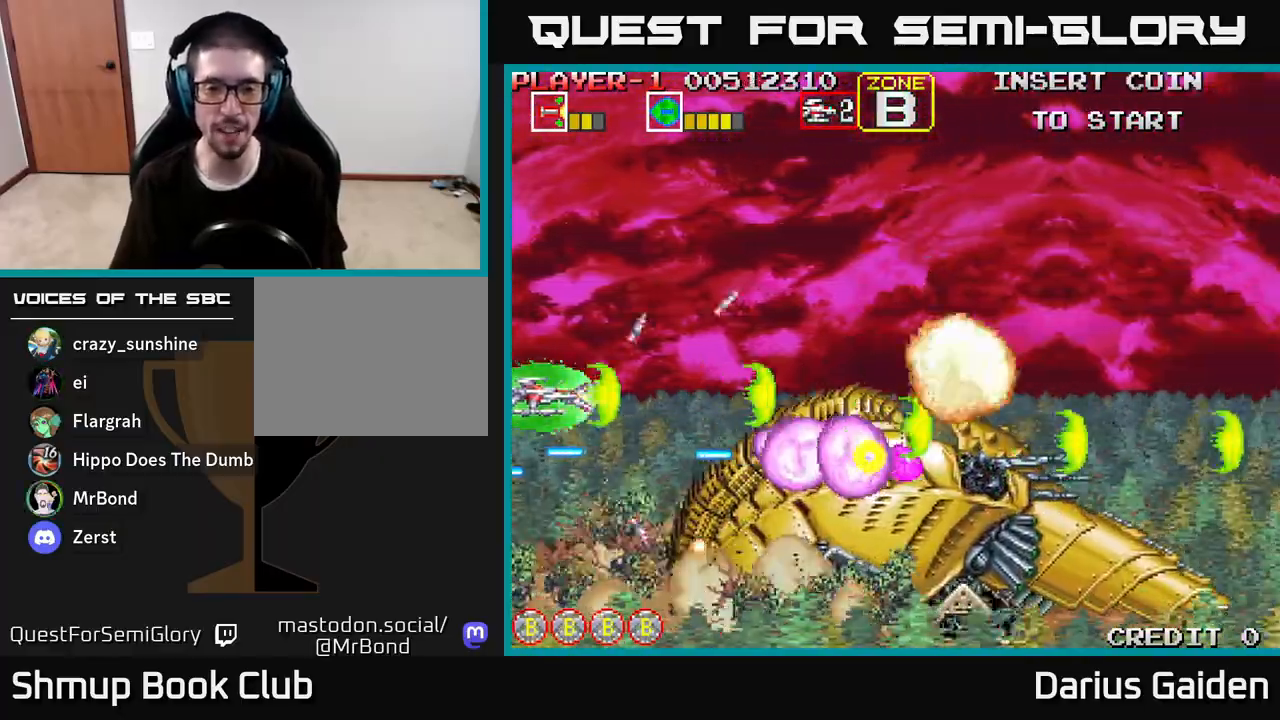
{"buttons": ["R2", "DPAD_RIGHT"], "left_stick": "center", "right_stick": "center", "events": [[483, "DPAD_RIGHT", "down"]]}
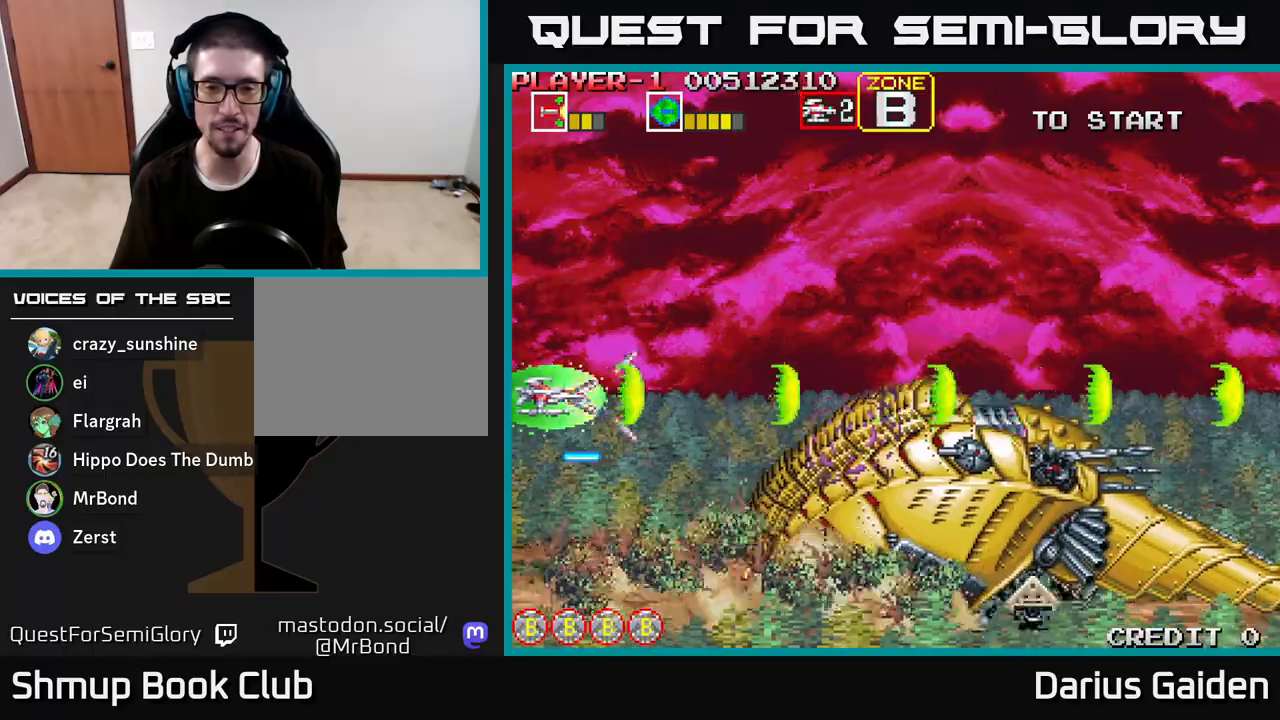
{"buttons": ["R2"], "left_stick": "center", "right_stick": "center", "events": [[200, "DPAD_DOWN", "down"], [267, "DPAD_RIGHT", "up"], [317, "DPAD_DOWN", "up"]]}
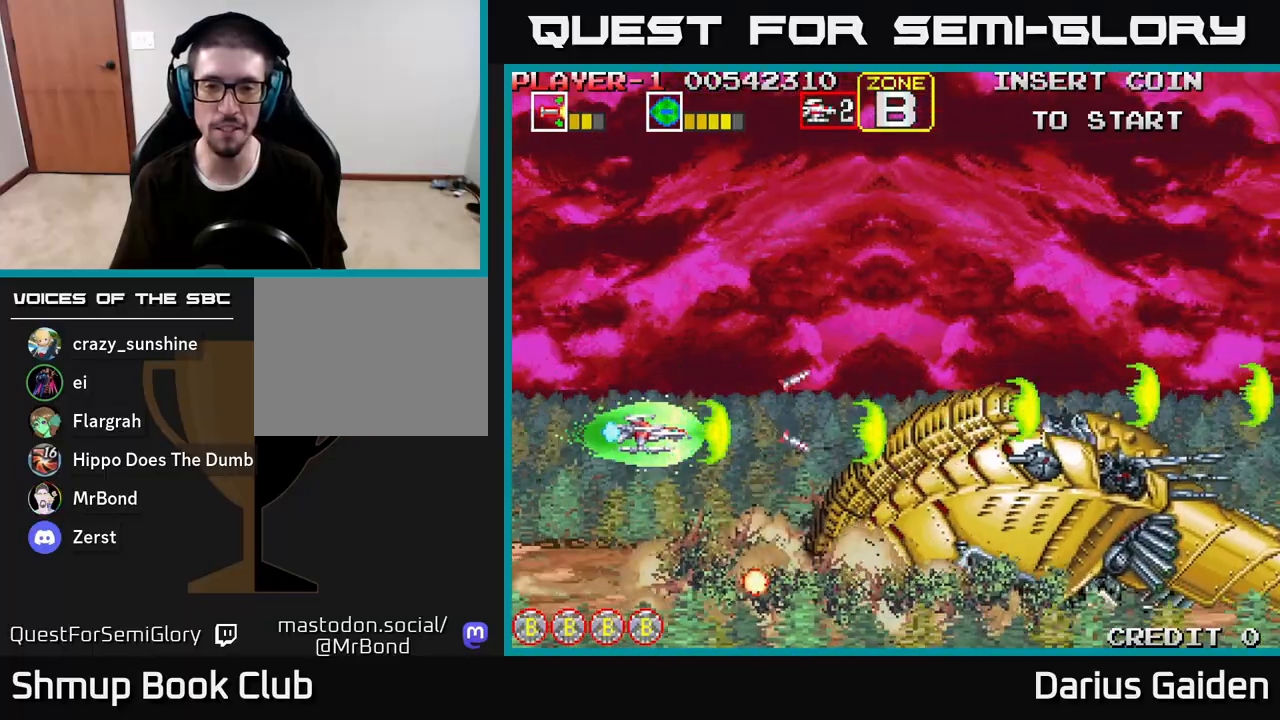
{"buttons": ["R2"], "left_stick": "center", "right_stick": "center", "events": []}
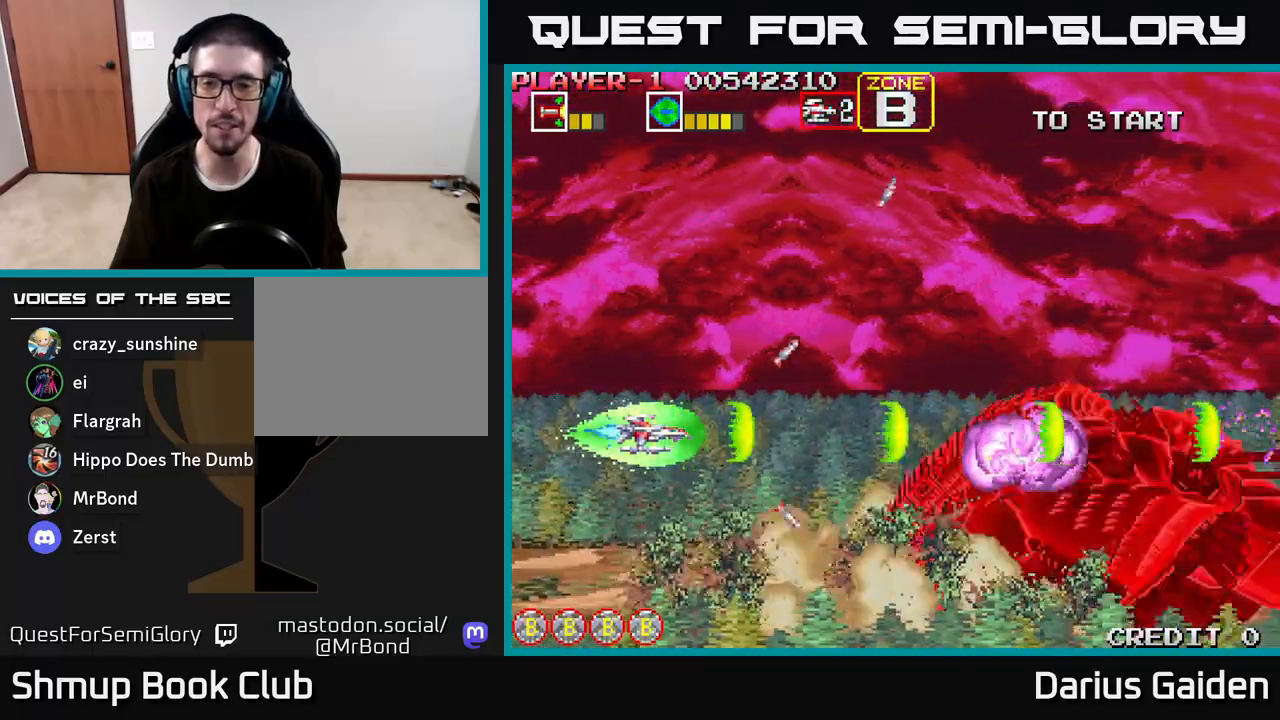
{"buttons": ["R2"], "left_stick": "center", "right_stick": "center", "events": [[433, "DPAD_DOWN", "down"], [467, "DPAD_DOWN", "up"]]}
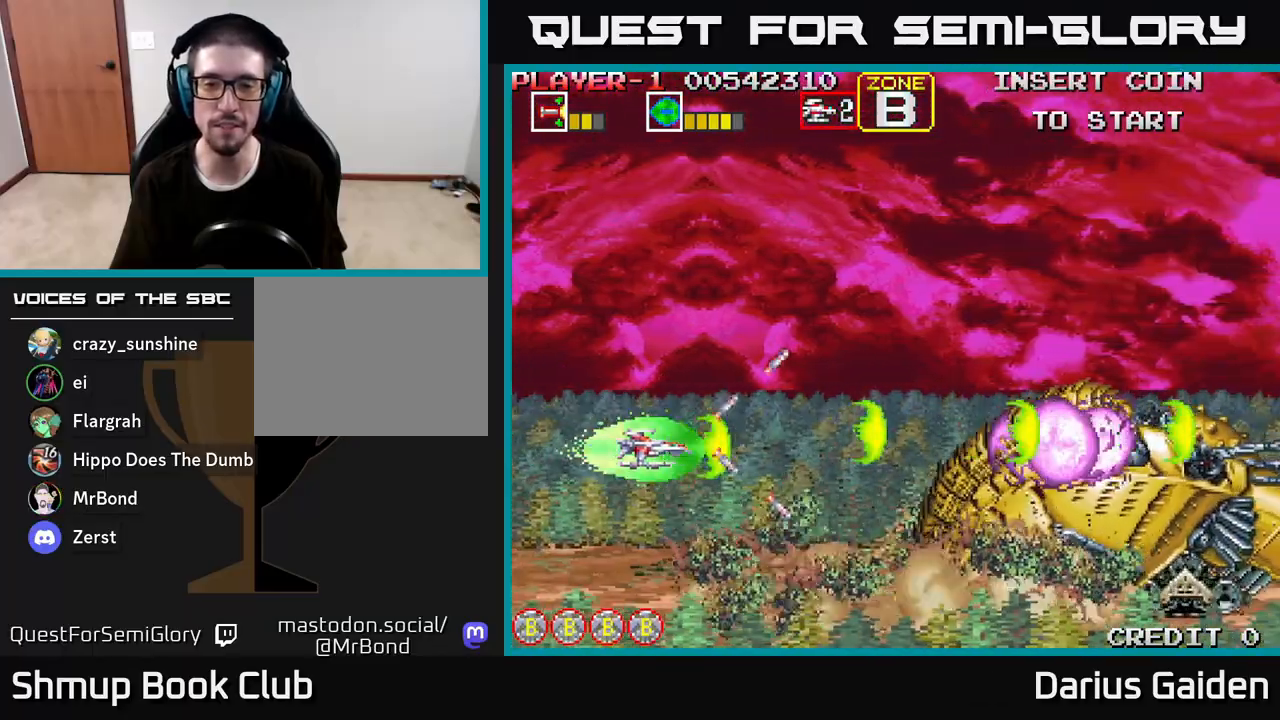
{"buttons": ["R2"], "left_stick": "center", "right_stick": "center", "events": []}
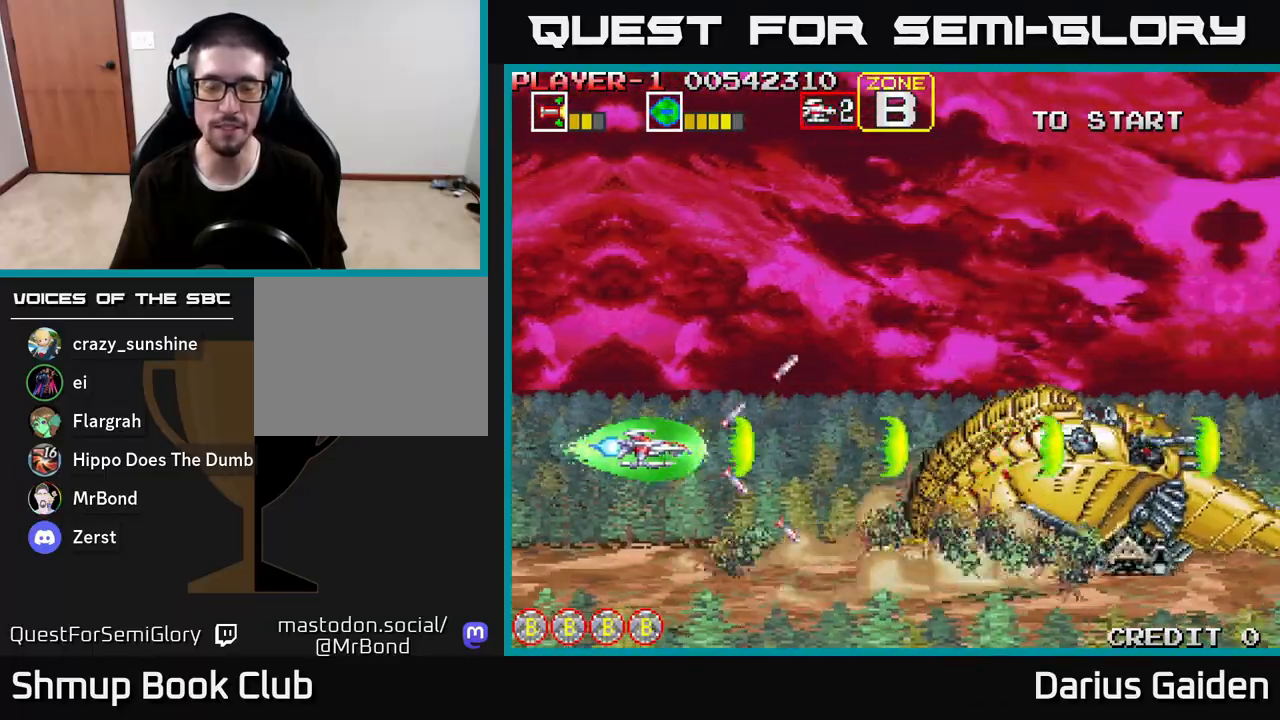
{"buttons": [], "left_stick": "center", "right_stick": "center", "events": [[50, "R2", "up"]]}
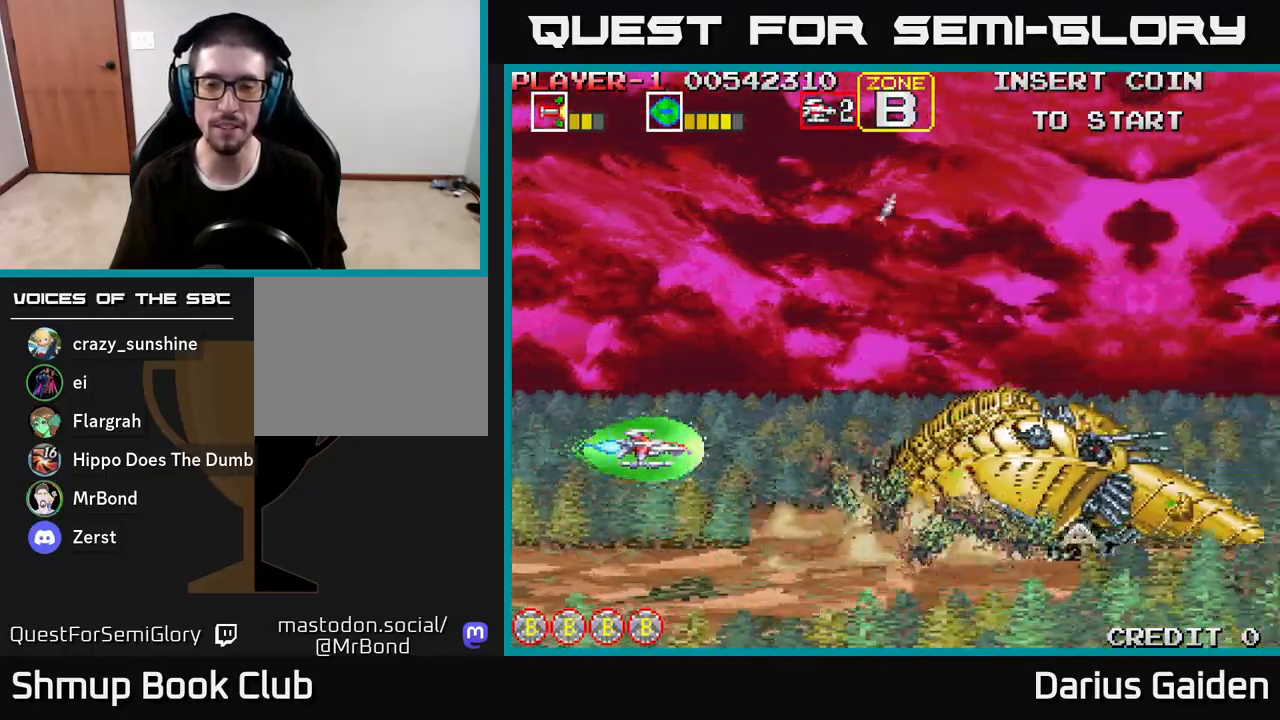
{"buttons": ["R2"], "left_stick": "center", "right_stick": "center", "events": [[333, "R2", "down"]]}
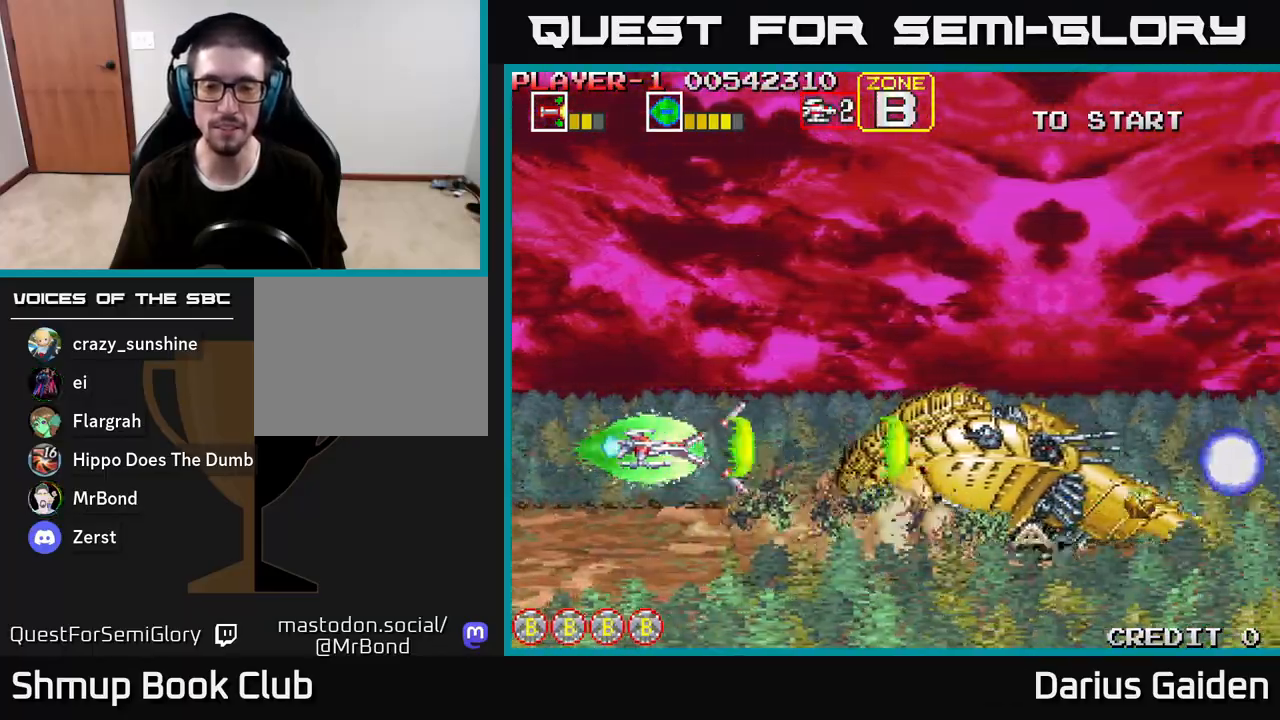
{"buttons": ["R2", "DPAD_LEFT"], "left_stick": "center", "right_stick": "center", "events": [[417, "DPAD_LEFT", "down"]]}
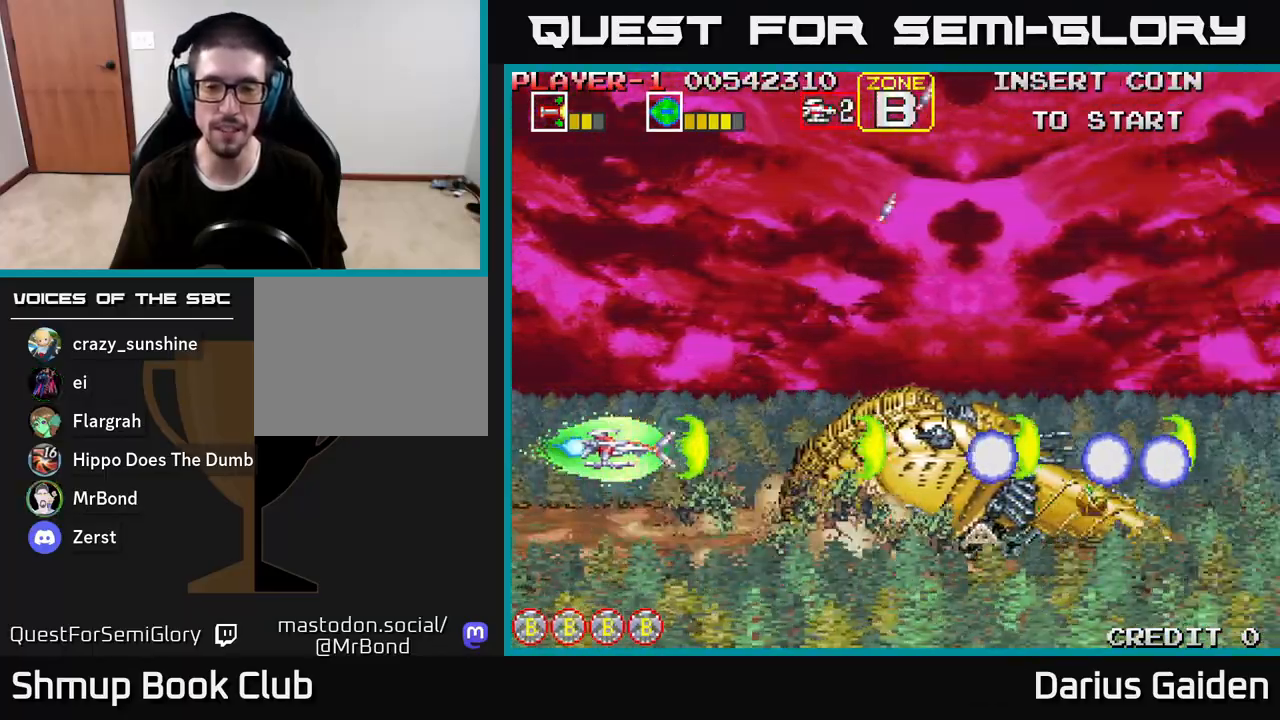
{"buttons": ["R2", "DPAD_UP"], "left_stick": "center", "right_stick": "center", "events": [[250, "DPAD_UP", "down"], [283, "DPAD_LEFT", "up"]]}
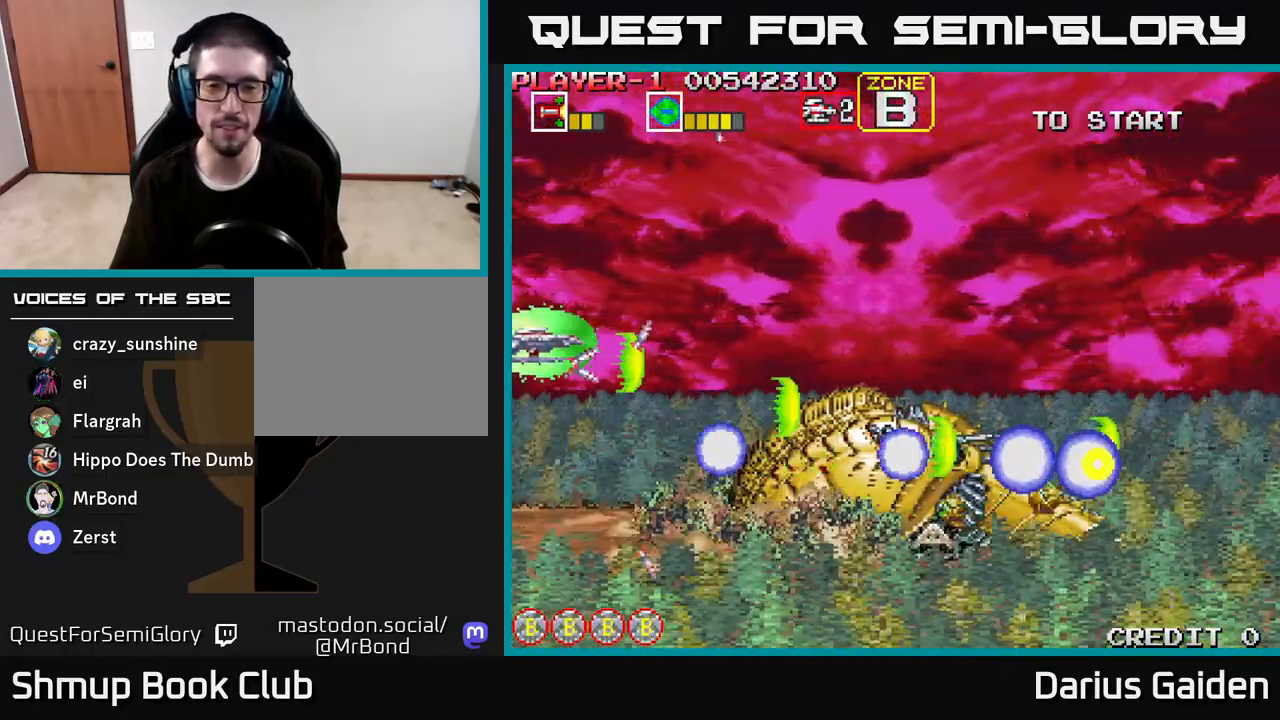
{"buttons": ["R2"], "left_stick": "center", "right_stick": "center", "events": [[17, "DPAD_UP", "up"], [383, "DPAD_UP", "down"], [467, "DPAD_UP", "up"]]}
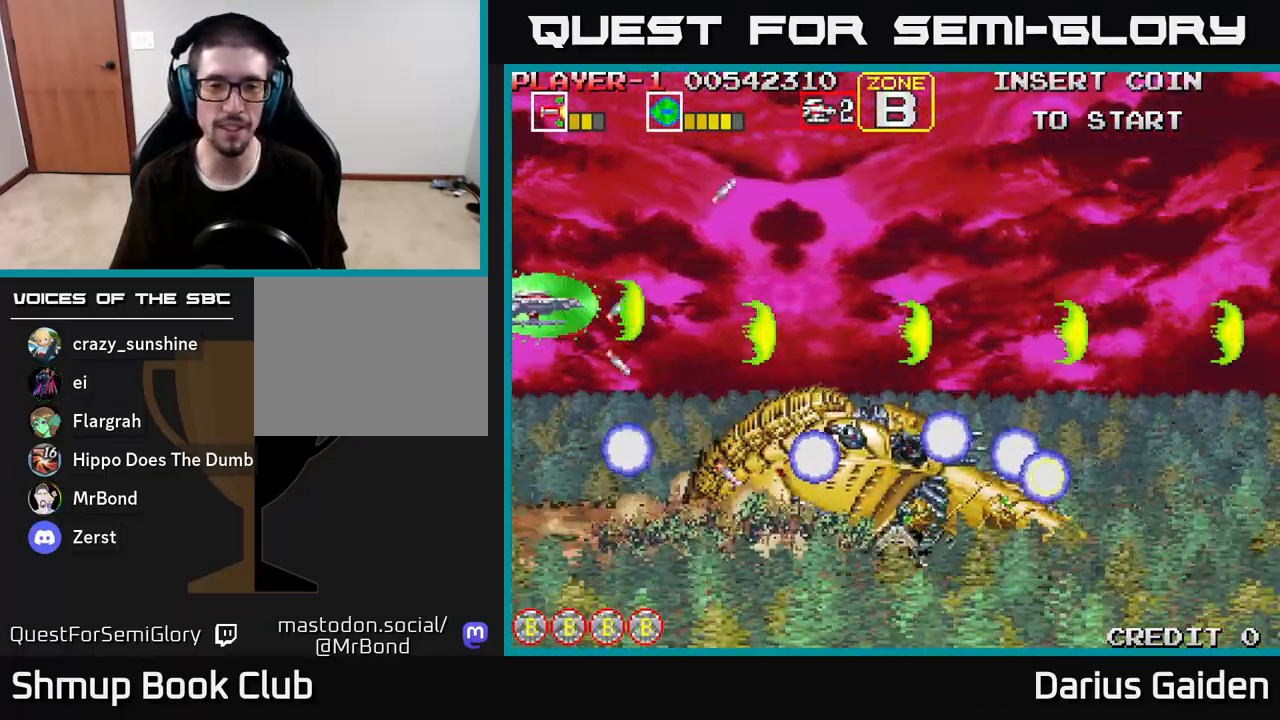
{"buttons": ["R2", "DPAD_UP"], "left_stick": "center", "right_stick": "center", "events": [[483, "DPAD_UP", "down"]]}